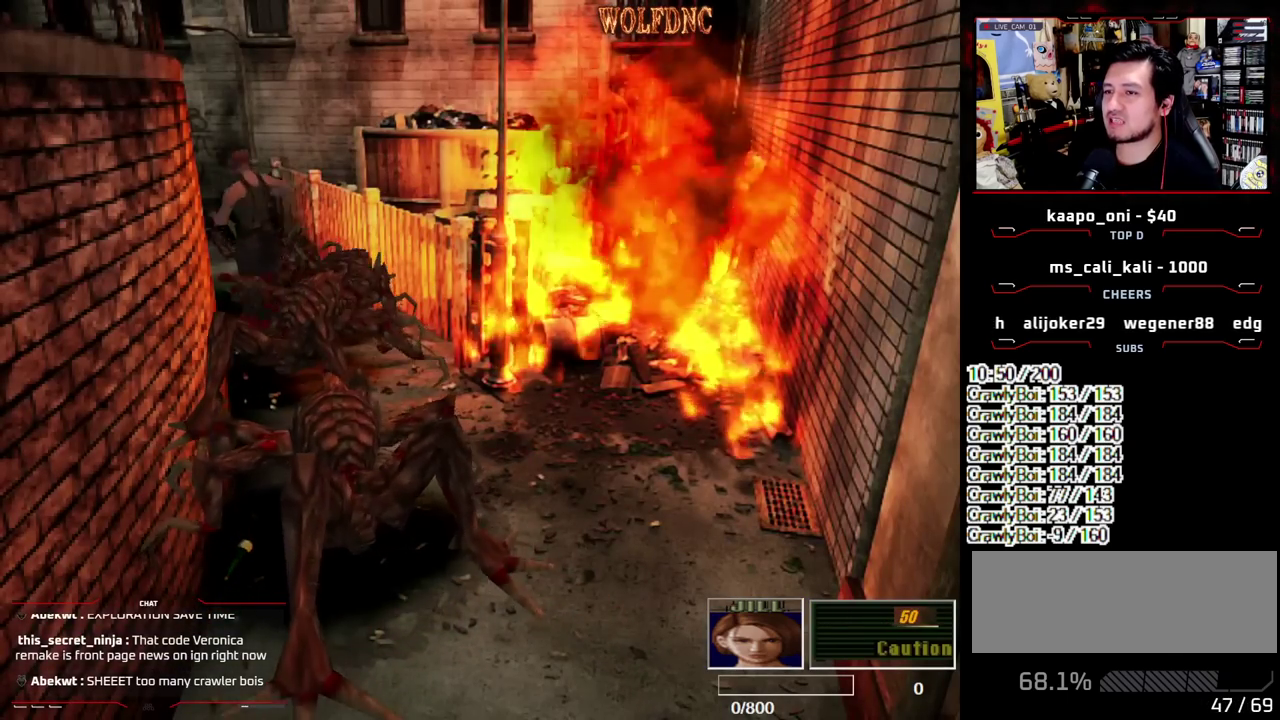
Gameplay with a controller (PlayStation layout); each line is a JSON object with the inputs held at the frame after it. "events" lists button and stick changes between this image and that frame as [ms after this image, input, new state], when the widget could be followed in between. Not read: L3 R3.
{"buttons": ["SQUARE", "DPAD_UP", "DPAD_RIGHT"], "events": [[117, "DPAD_RIGHT", "up"], [250, "CROSS", "up"], [483, "DPAD_RIGHT", "down"]]}
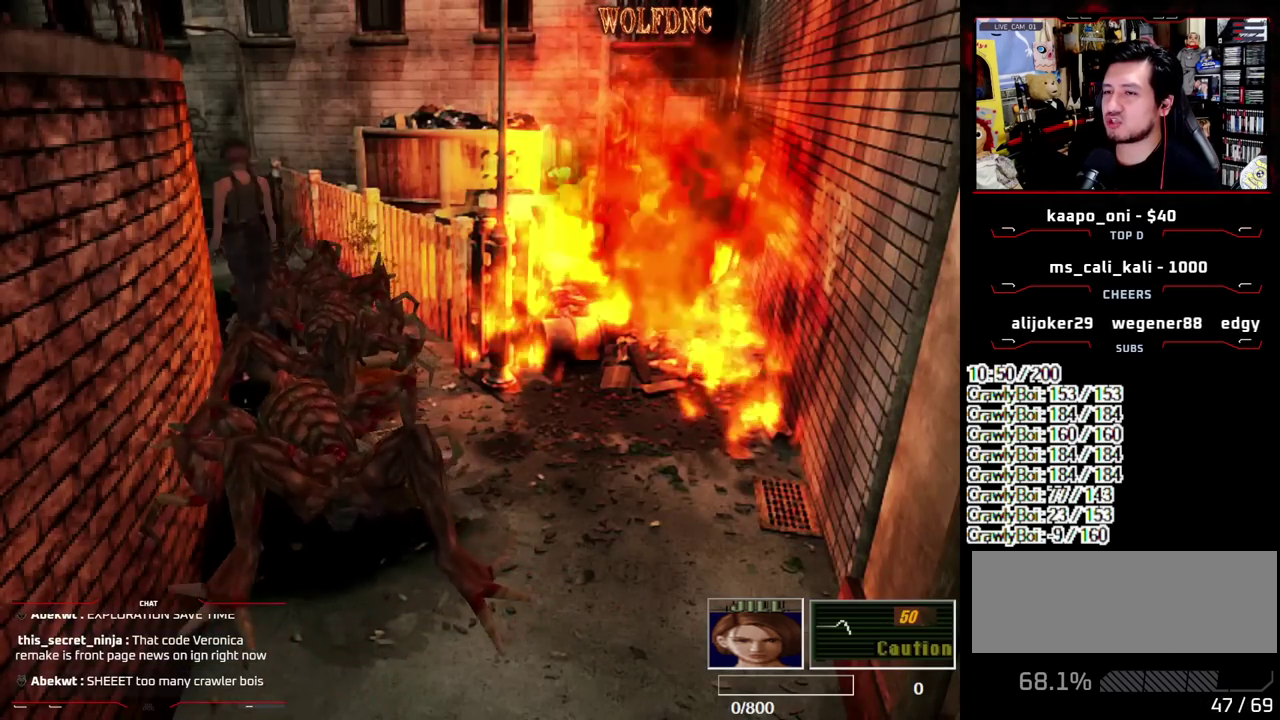
{"buttons": ["SQUARE", "DPAD_UP"], "events": [[83, "DPAD_RIGHT", "up"], [367, "DPAD_RIGHT", "down"], [450, "DPAD_RIGHT", "up"]]}
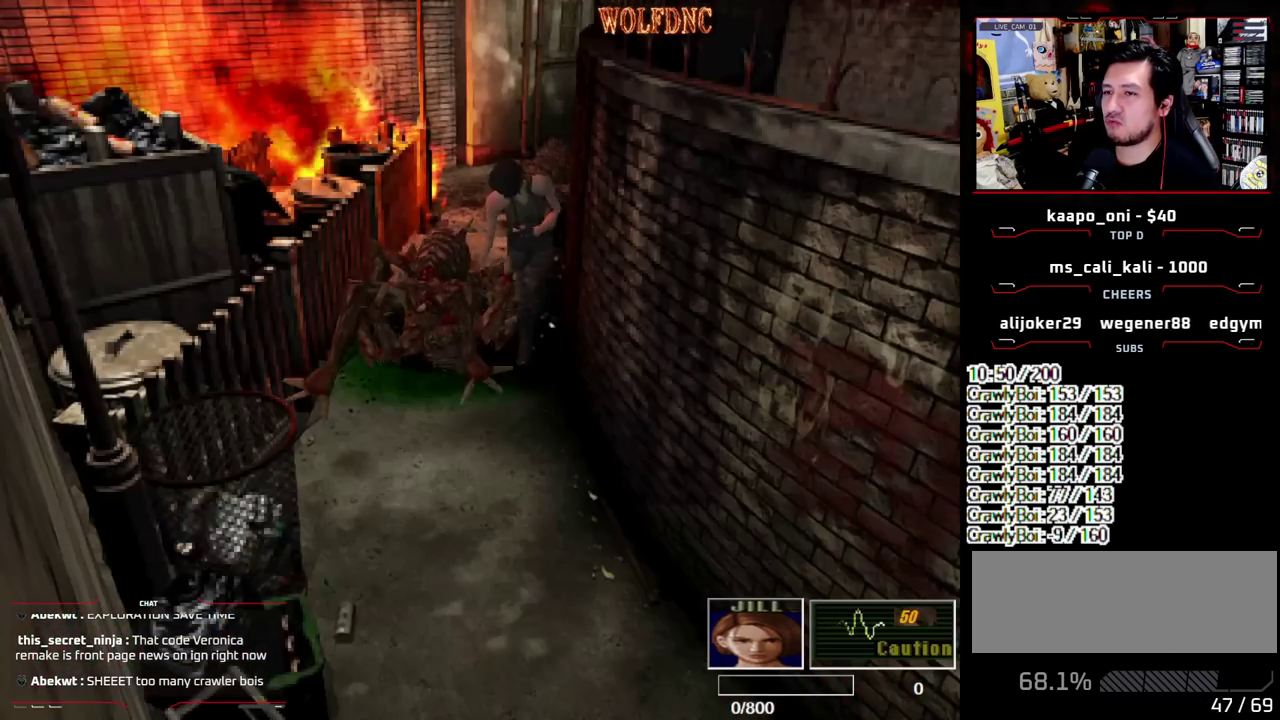
{"buttons": ["SQUARE", "DPAD_UP", "DPAD_LEFT"], "events": [[150, "DPAD_RIGHT", "down"], [233, "DPAD_RIGHT", "up"], [383, "DPAD_LEFT", "down"]]}
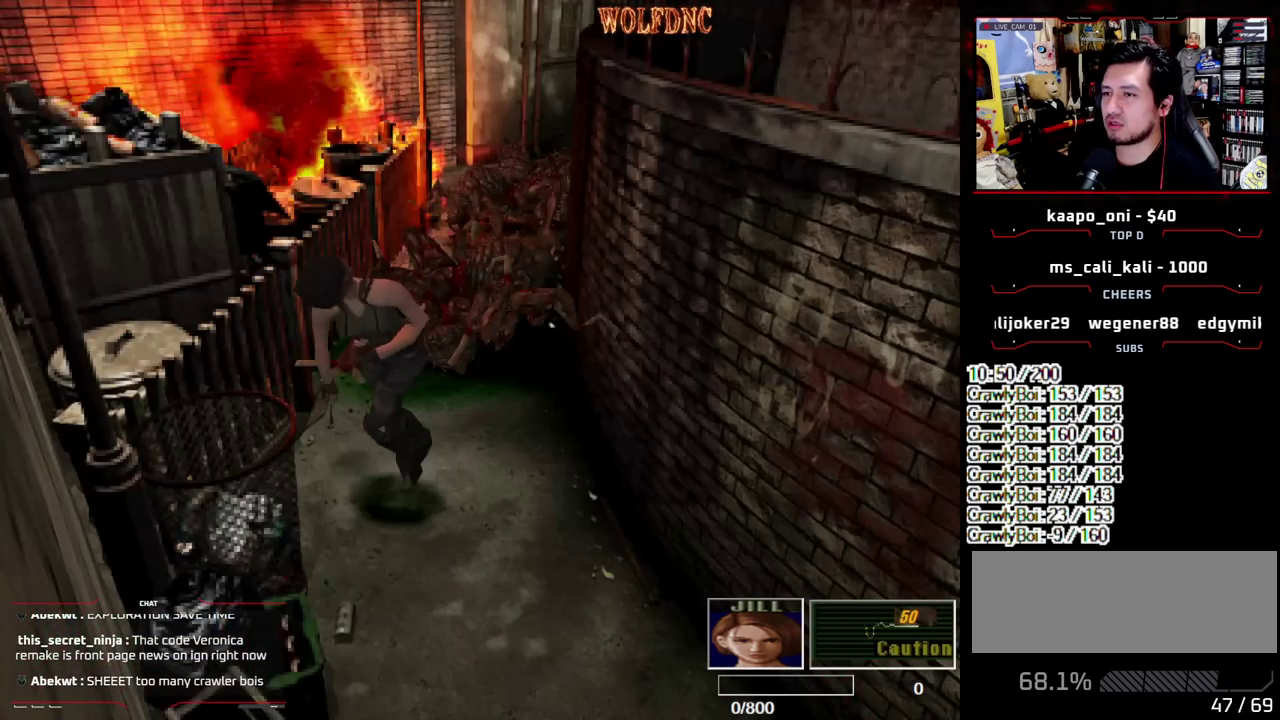
{"buttons": ["CROSS", "R1"], "events": [[250, "R1", "down"], [350, "CROSS", "down"], [350, "DPAD_UP", "up"], [400, "DPAD_LEFT", "up"], [400, "SQUARE", "up"]]}
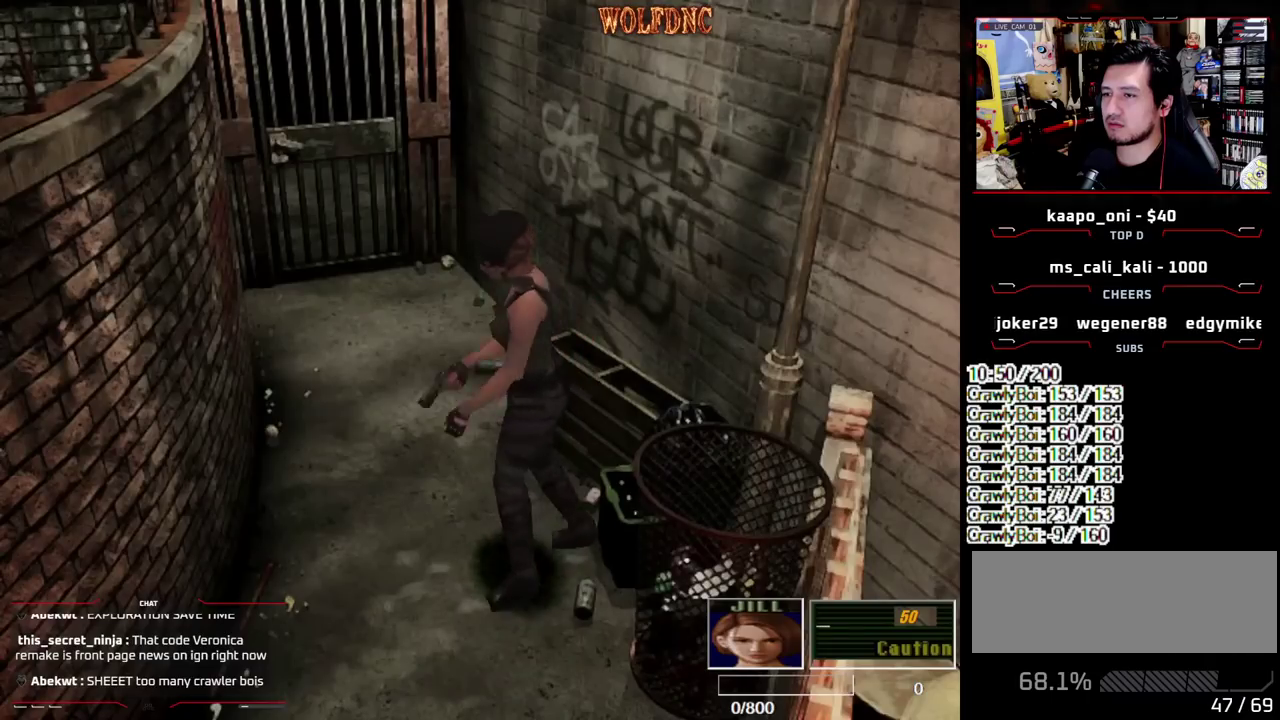
{"buttons": ["CROSS", "R1"], "events": [[317, "CROSS", "up"], [400, "CROSS", "down"]]}
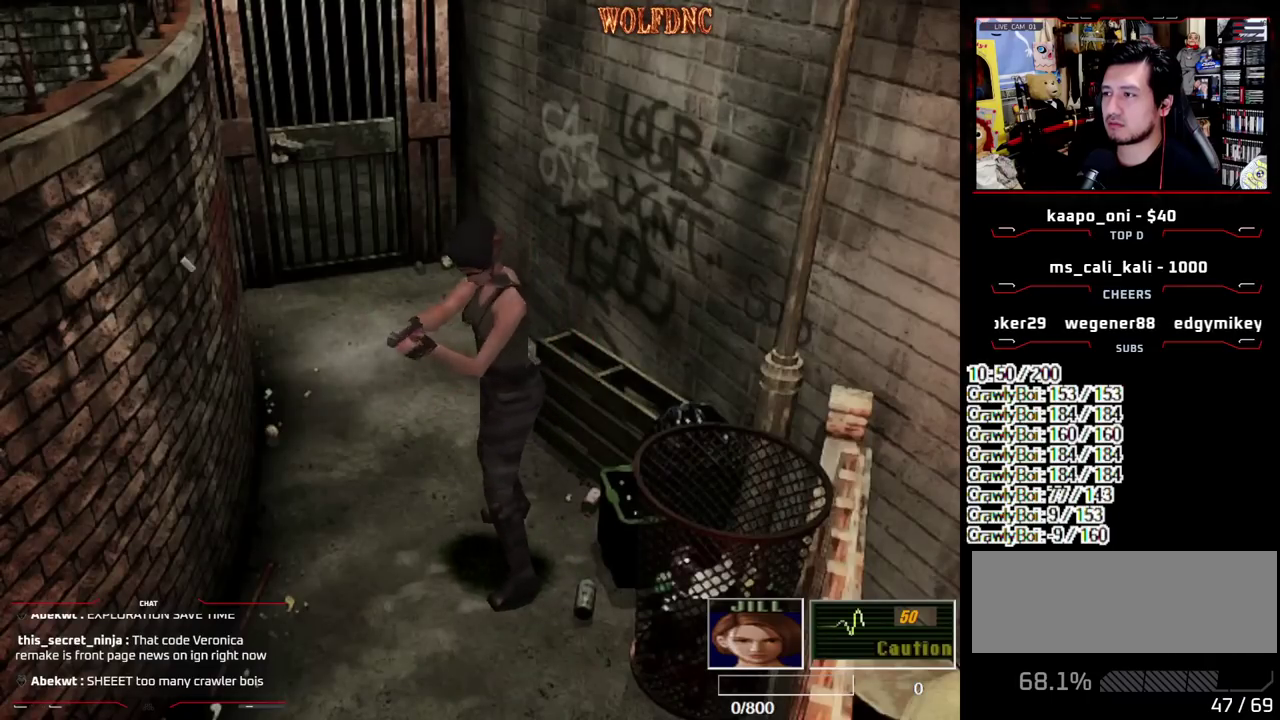
{"buttons": ["R1"], "events": [[100, "CROSS", "up"], [233, "CROSS", "down"], [383, "CROSS", "up"]]}
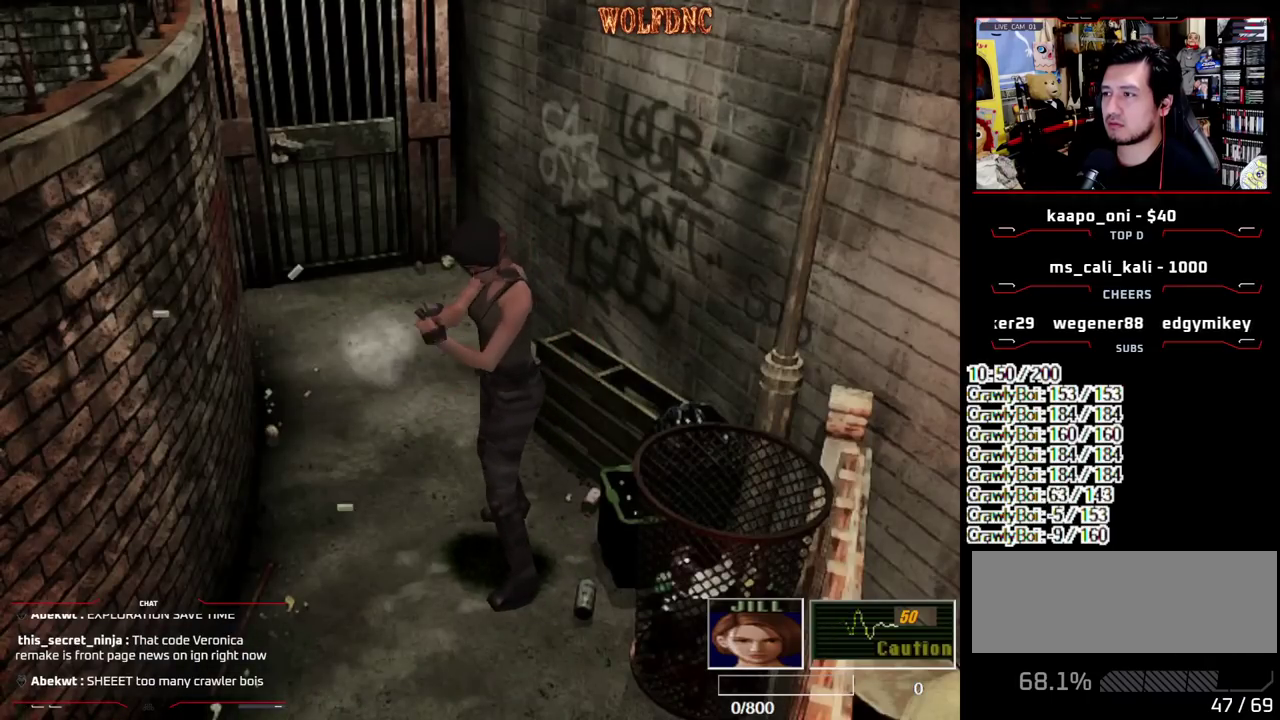
{"buttons": ["DPAD_DOWN", "DPAD_LEFT"], "events": [[17, "R1", "up"], [250, "DPAD_LEFT", "down"], [483, "DPAD_DOWN", "down"]]}
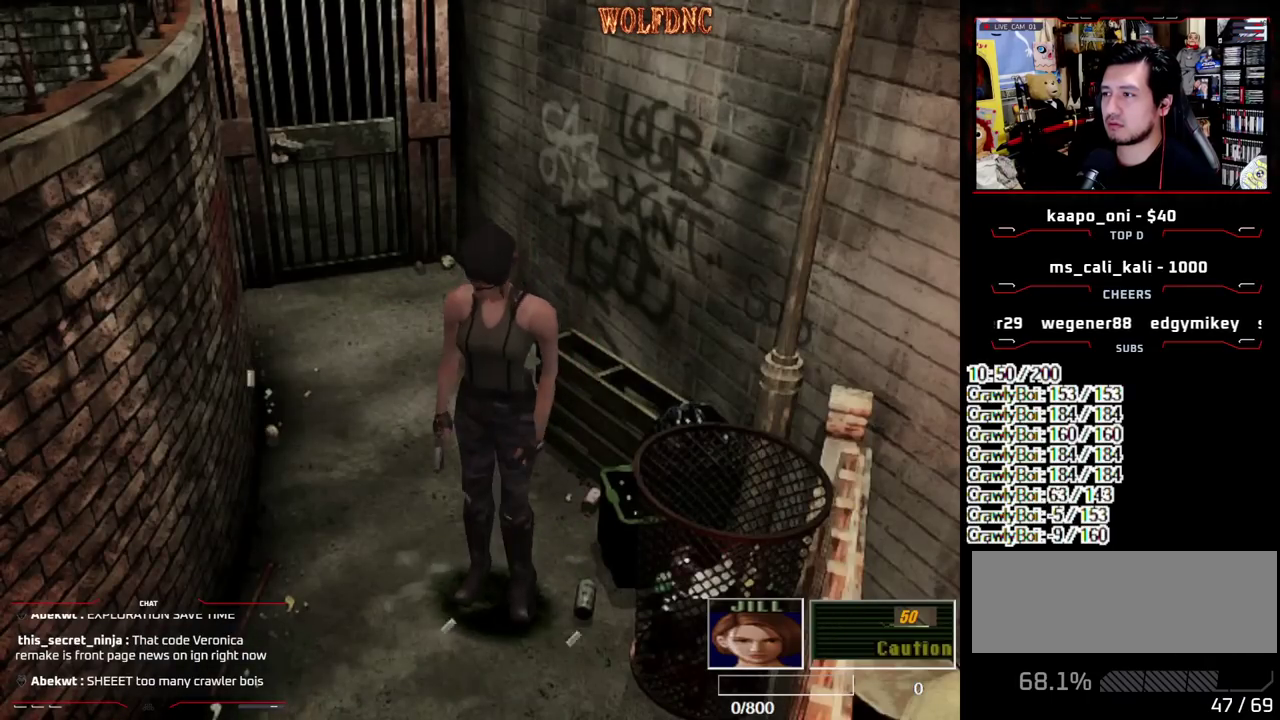
{"buttons": ["SQUARE", "DPAD_UP", "DPAD_LEFT"], "events": [[133, "SQUARE", "down"], [217, "DPAD_DOWN", "up"], [217, "SQUARE", "up"], [317, "DPAD_UP", "down"], [317, "SQUARE", "down"]]}
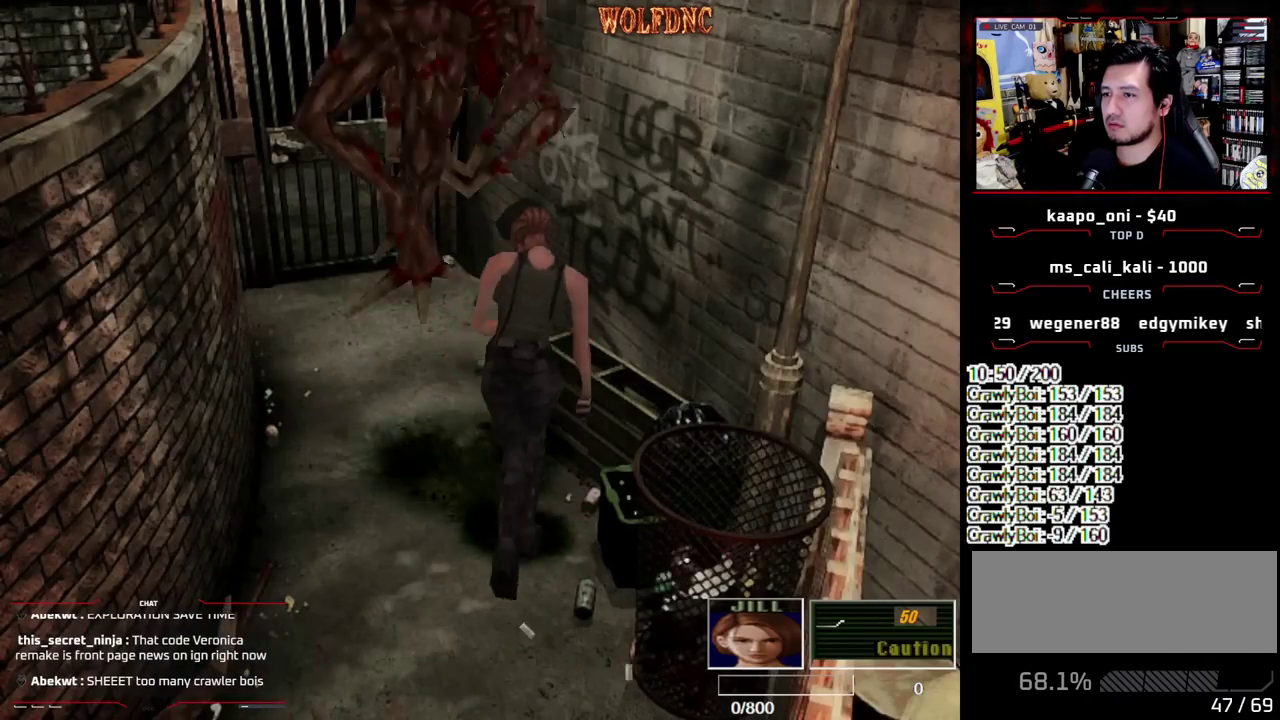
{"buttons": ["SQUARE", "DPAD_UP", "DPAD_LEFT"], "events": []}
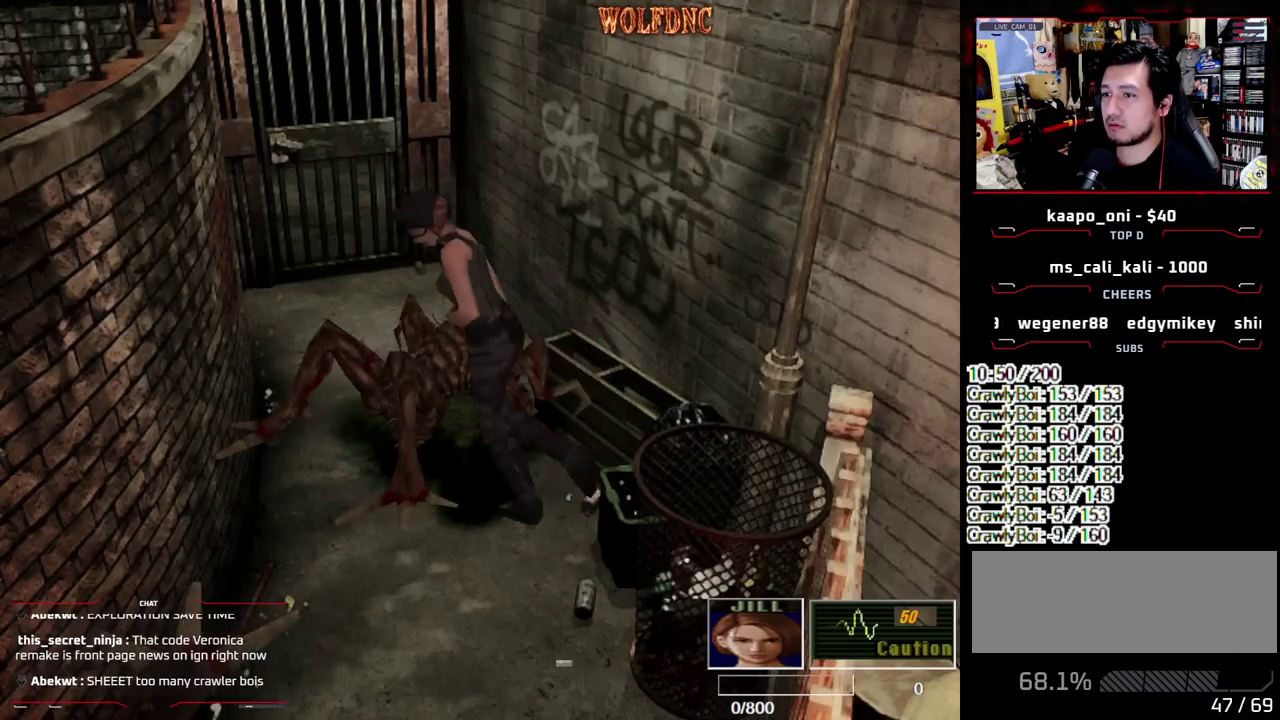
{"buttons": ["SQUARE", "DPAD_UP", "DPAD_RIGHT"], "events": [[167, "DPAD_LEFT", "up"], [167, "DPAD_RIGHT", "down"]]}
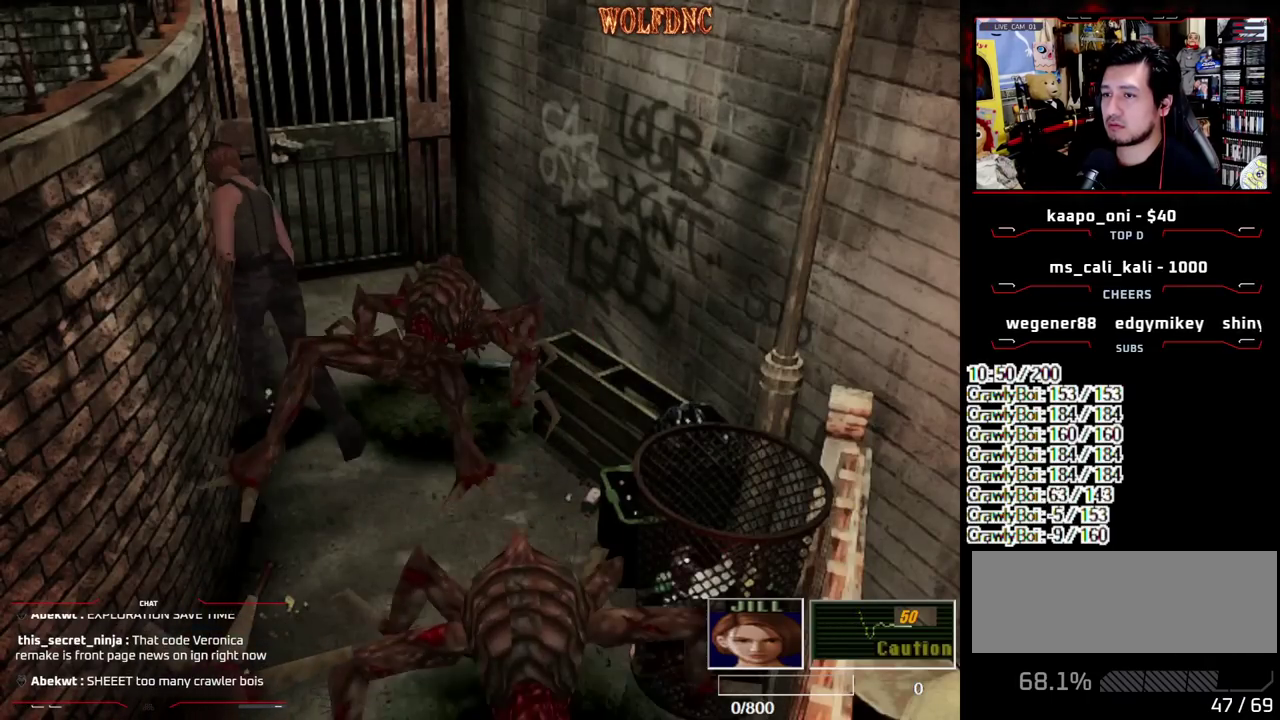
{"buttons": ["CROSS", "SQUARE", "DPAD_UP", "DPAD_LEFT"], "events": [[217, "DPAD_RIGHT", "up"], [317, "DPAD_RIGHT", "down"], [367, "DPAD_RIGHT", "up"], [400, "CROSS", "down"], [500, "DPAD_LEFT", "down"]]}
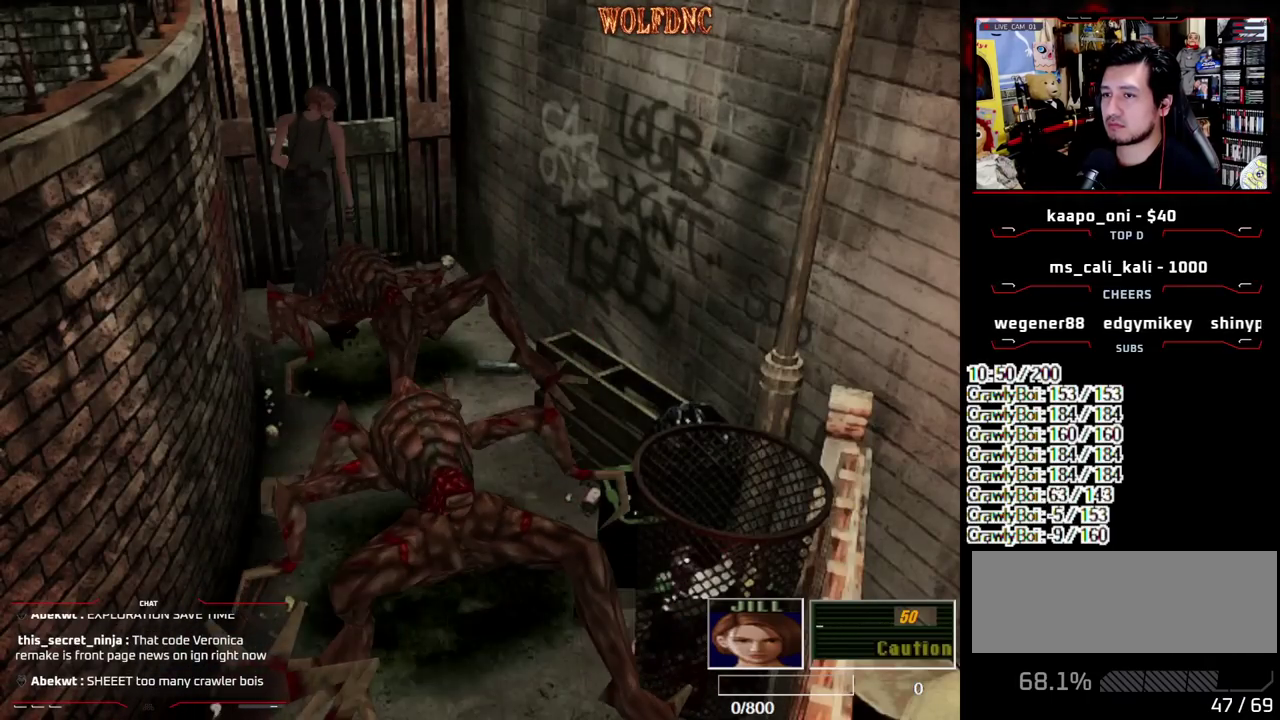
{"buttons": [], "events": [[283, "DPAD_LEFT", "up"], [283, "DPAD_UP", "up"], [333, "CROSS", "up"], [333, "SQUARE", "up"]]}
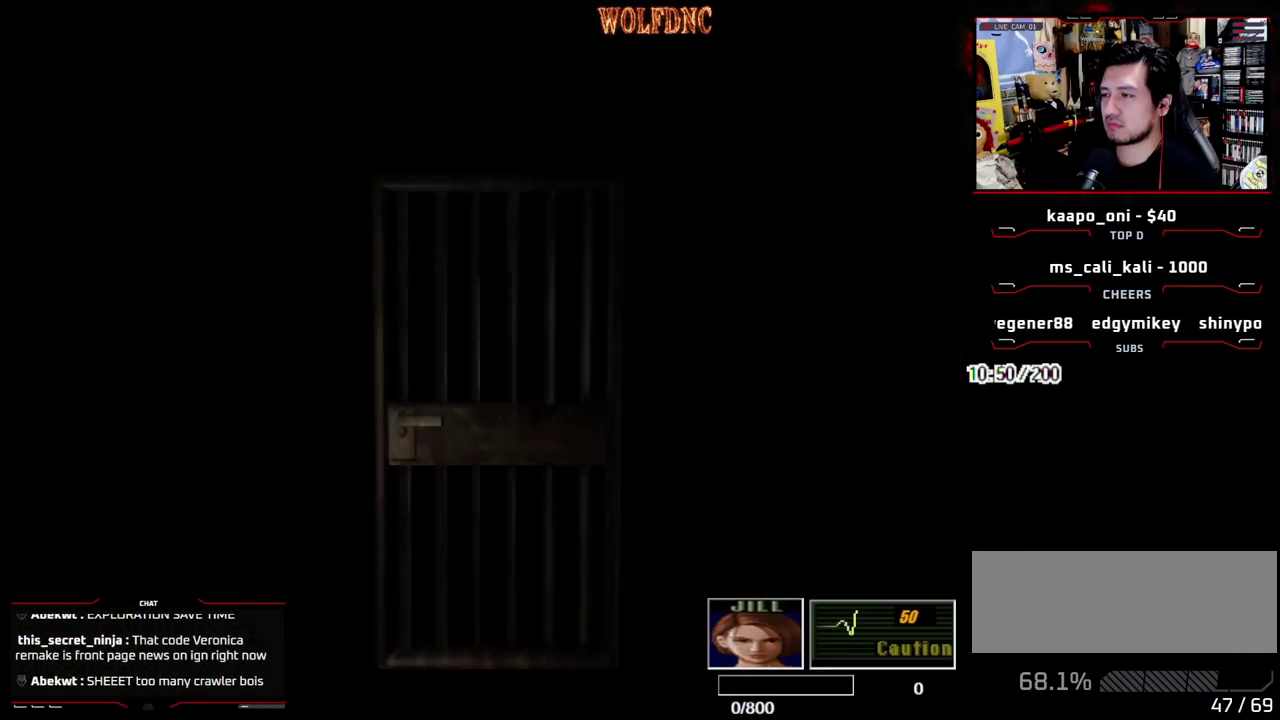
{"buttons": ["DPAD_DOWN"], "events": [[17, "DPAD_DOWN", "down"]]}
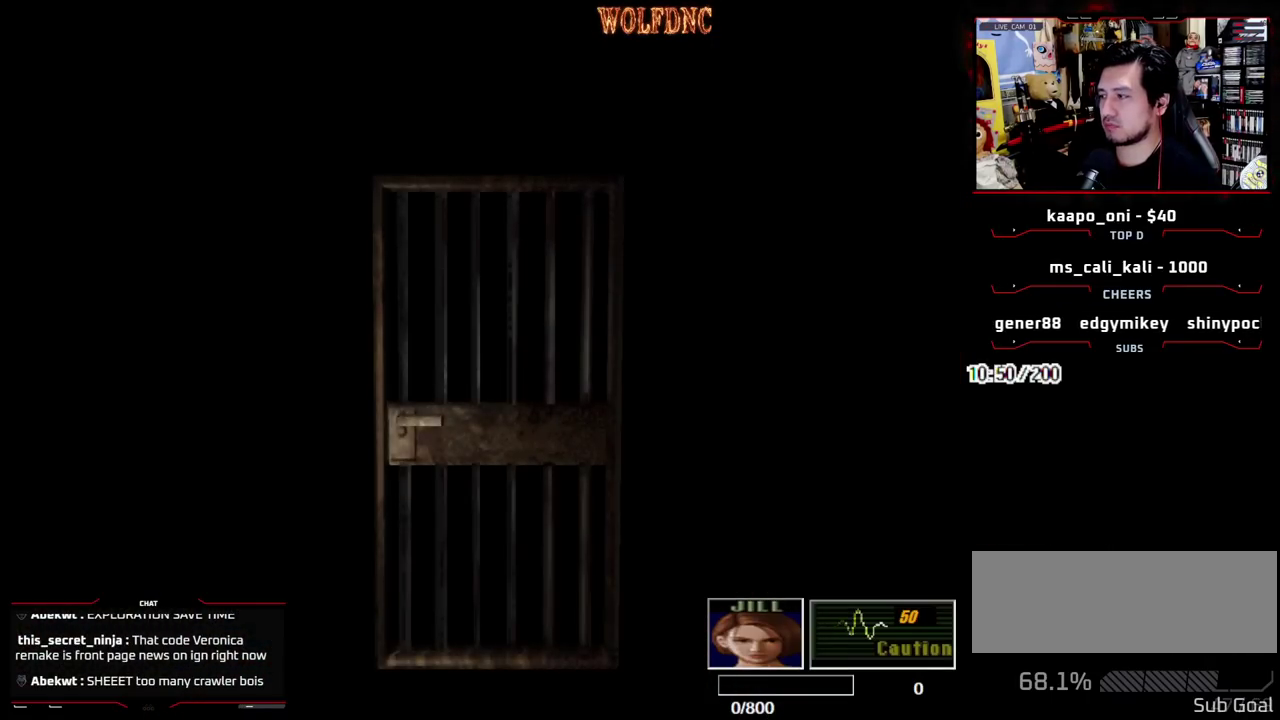
{"buttons": ["DPAD_DOWN"], "events": [[300, "SELECT", "down"], [433, "SELECT", "up"]]}
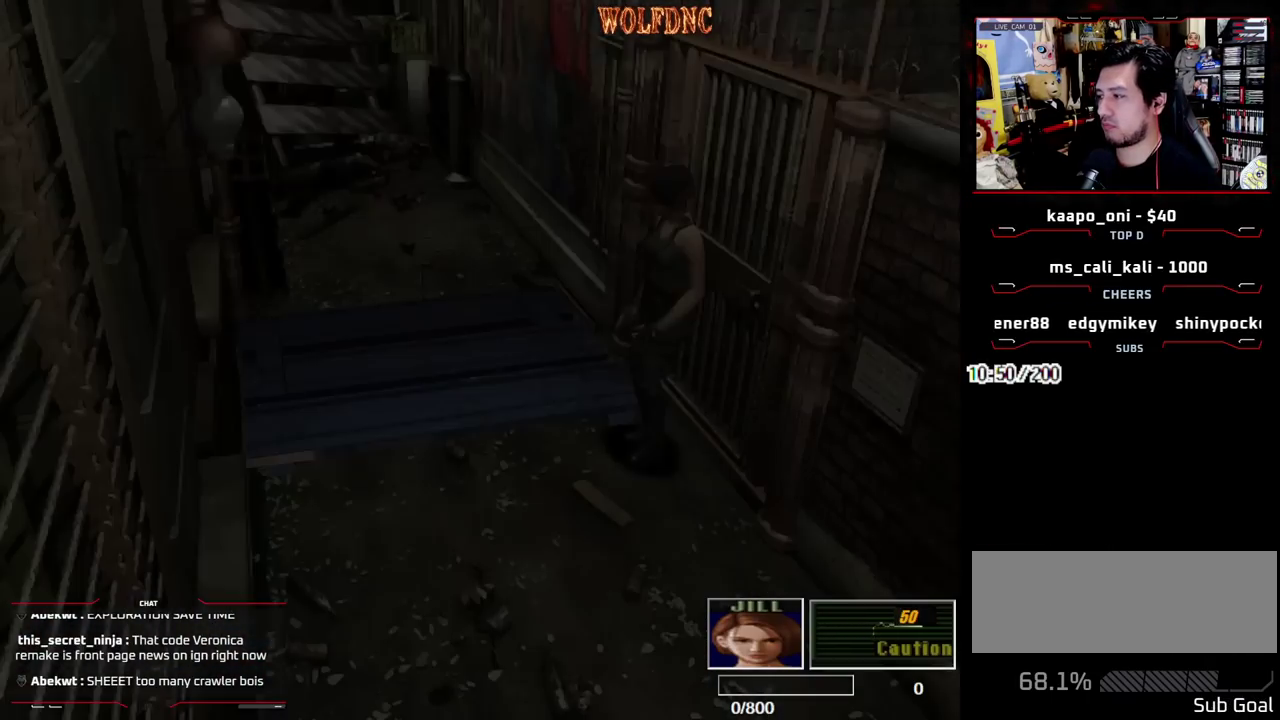
{"buttons": ["CROSS"], "events": [[33, "SQUARE", "down"], [167, "CROSS", "down"], [267, "CROSS", "up"], [267, "DPAD_DOWN", "up"], [267, "SQUARE", "up"], [317, "CROSS", "down"]]}
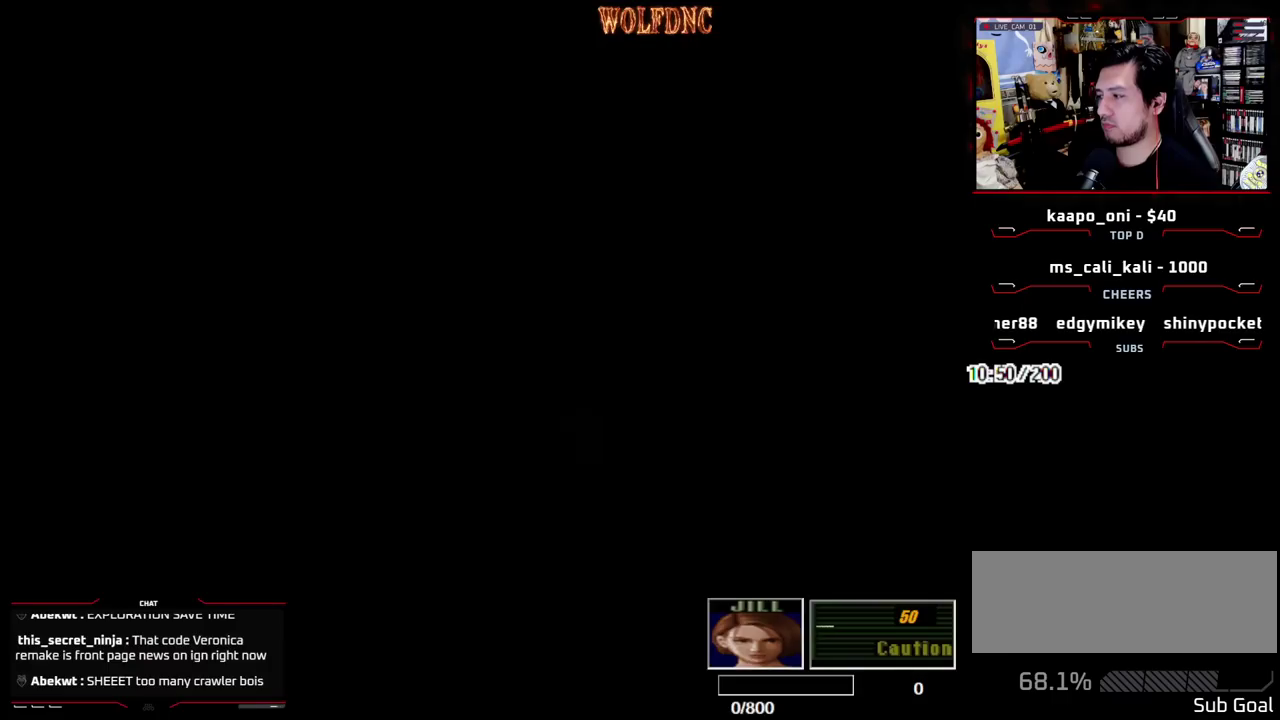
{"buttons": ["SQUARE", "DPAD_UP"], "events": [[50, "CROSS", "up"], [100, "SELECT", "down"], [150, "SELECT", "up"], [283, "DPAD_UP", "down"], [383, "SQUARE", "down"]]}
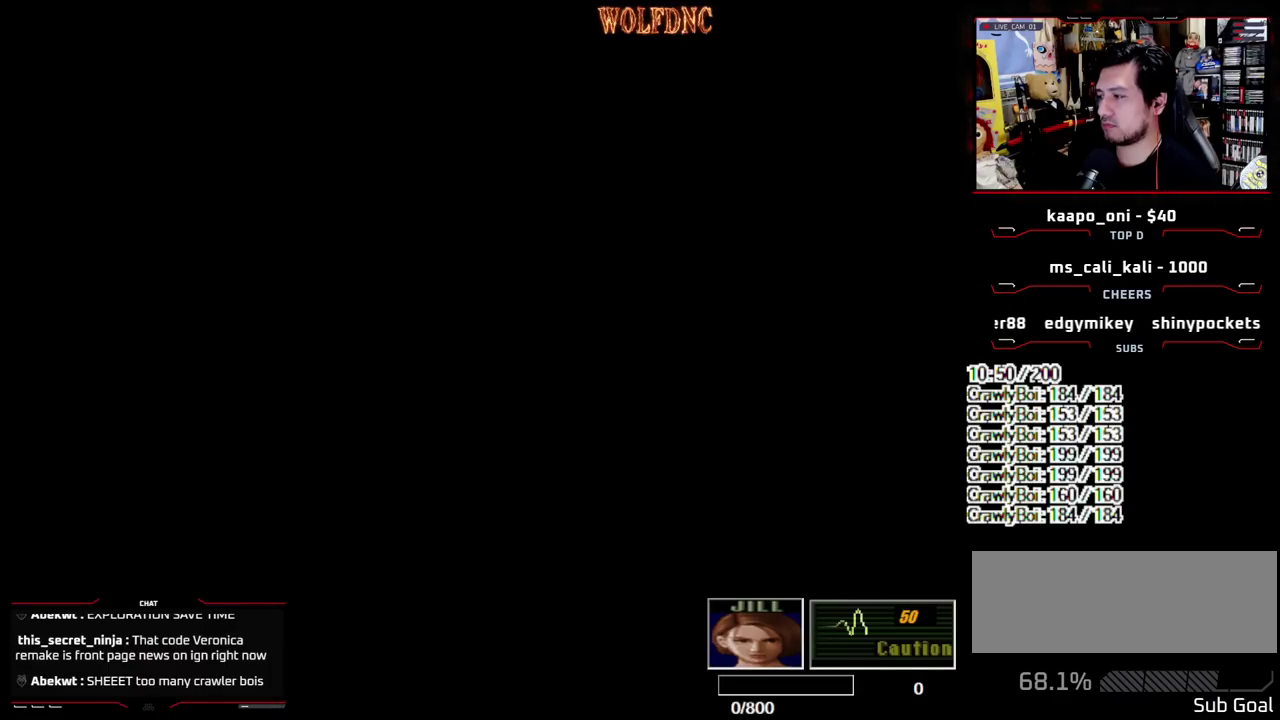
{"buttons": ["SQUARE", "DPAD_UP"], "events": []}
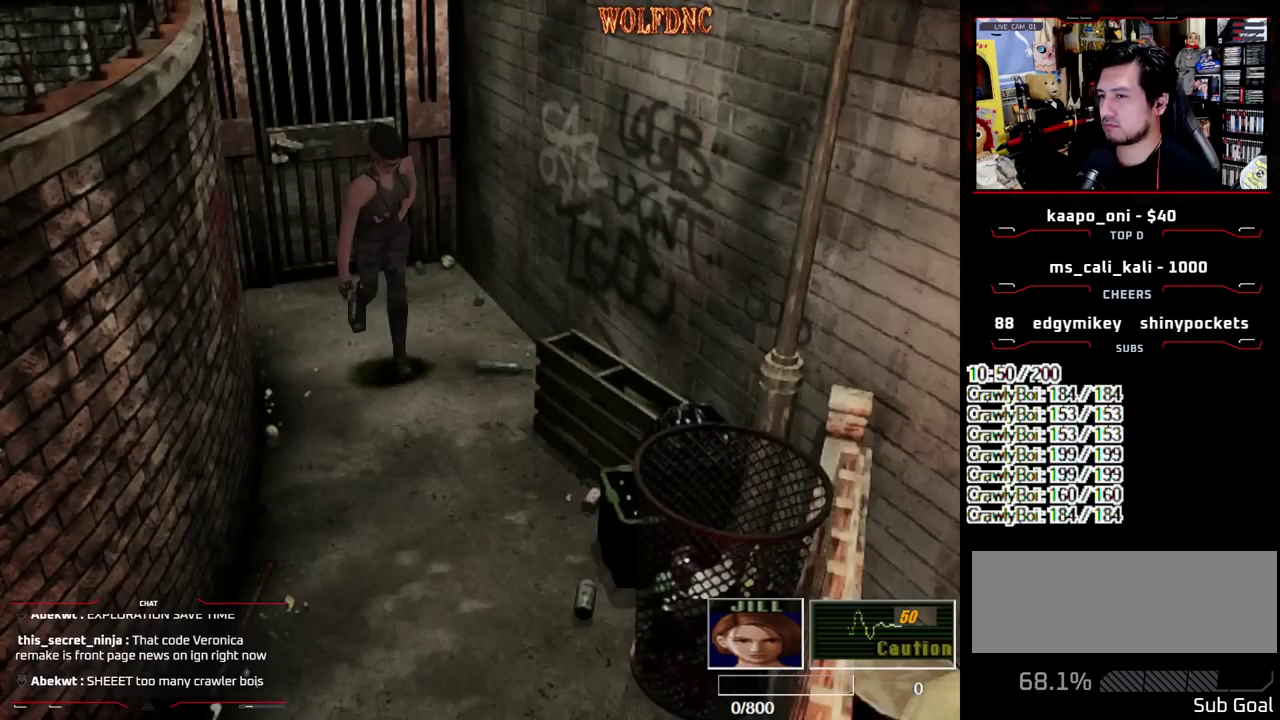
{"buttons": ["SQUARE", "DPAD_UP"], "events": [[167, "DPAD_RIGHT", "down"], [400, "DPAD_RIGHT", "up"]]}
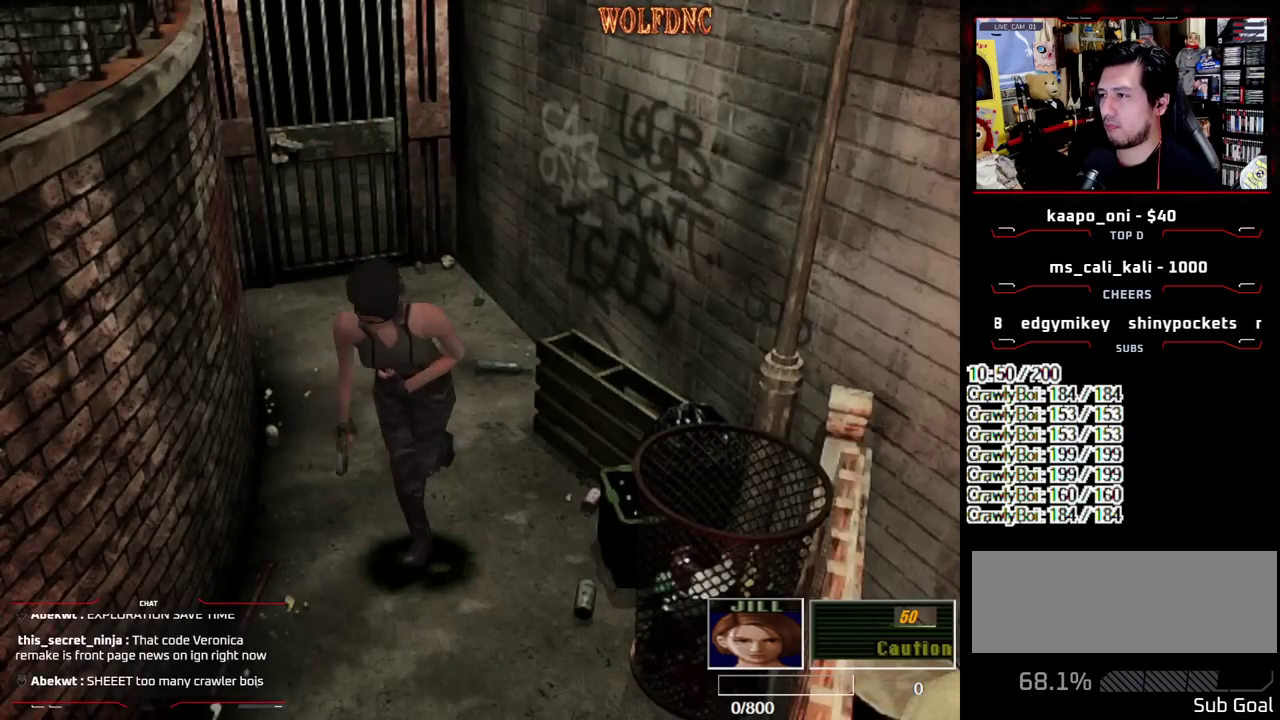
{"buttons": ["SQUARE", "DPAD_UP"], "events": []}
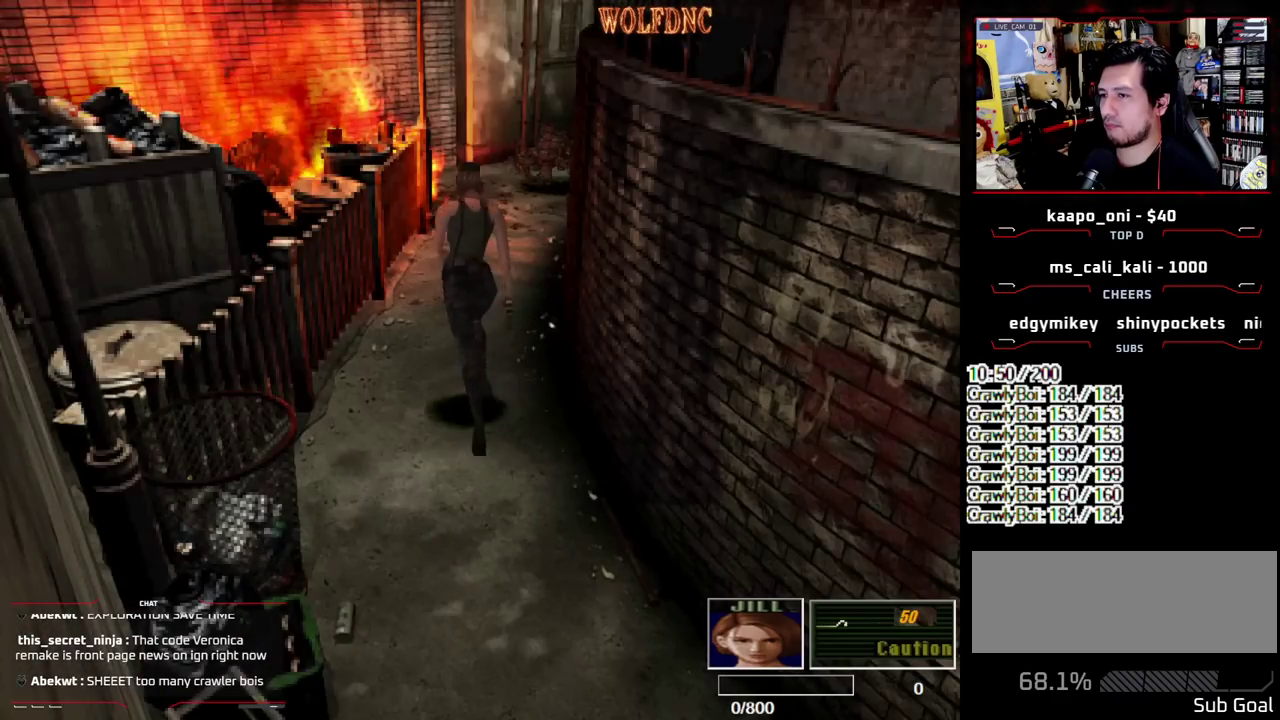
{"buttons": ["SQUARE"], "events": [[483, "DPAD_UP", "up"]]}
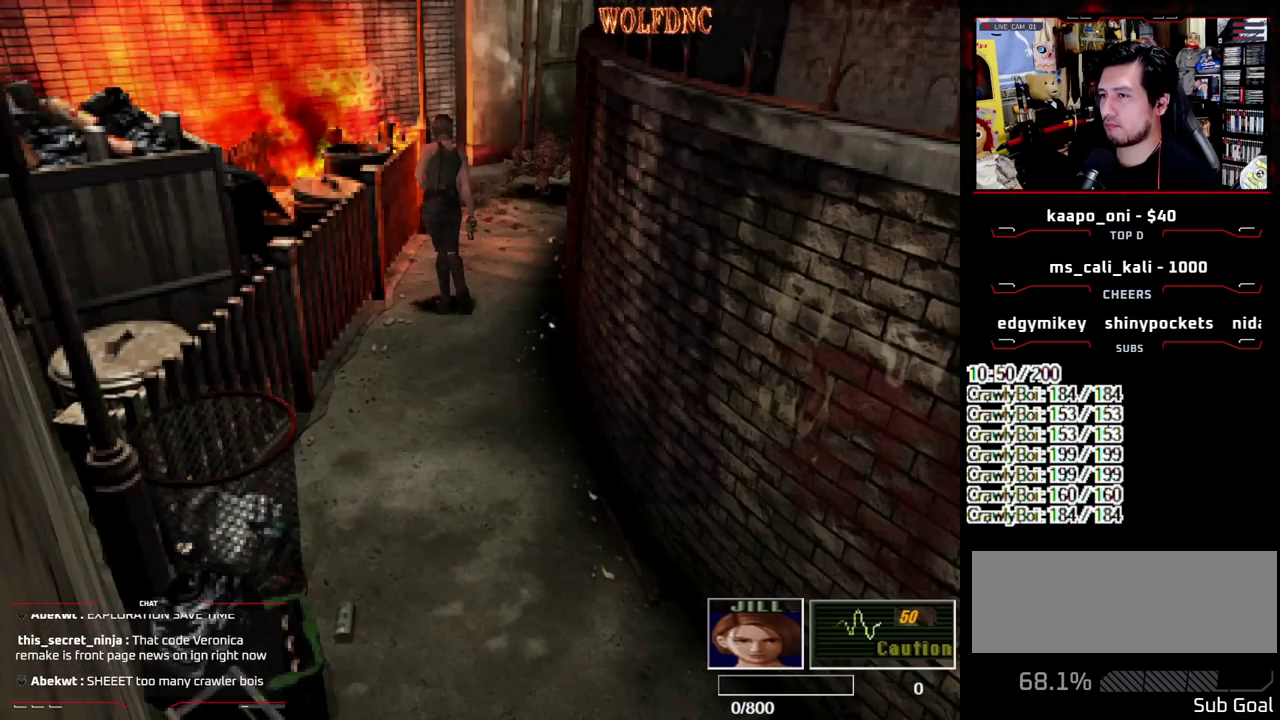
{"buttons": ["DPAD_DOWN", "DPAD_LEFT"], "events": [[33, "SQUARE", "up"], [367, "DPAD_DOWN", "down"], [400, "DPAD_LEFT", "down"]]}
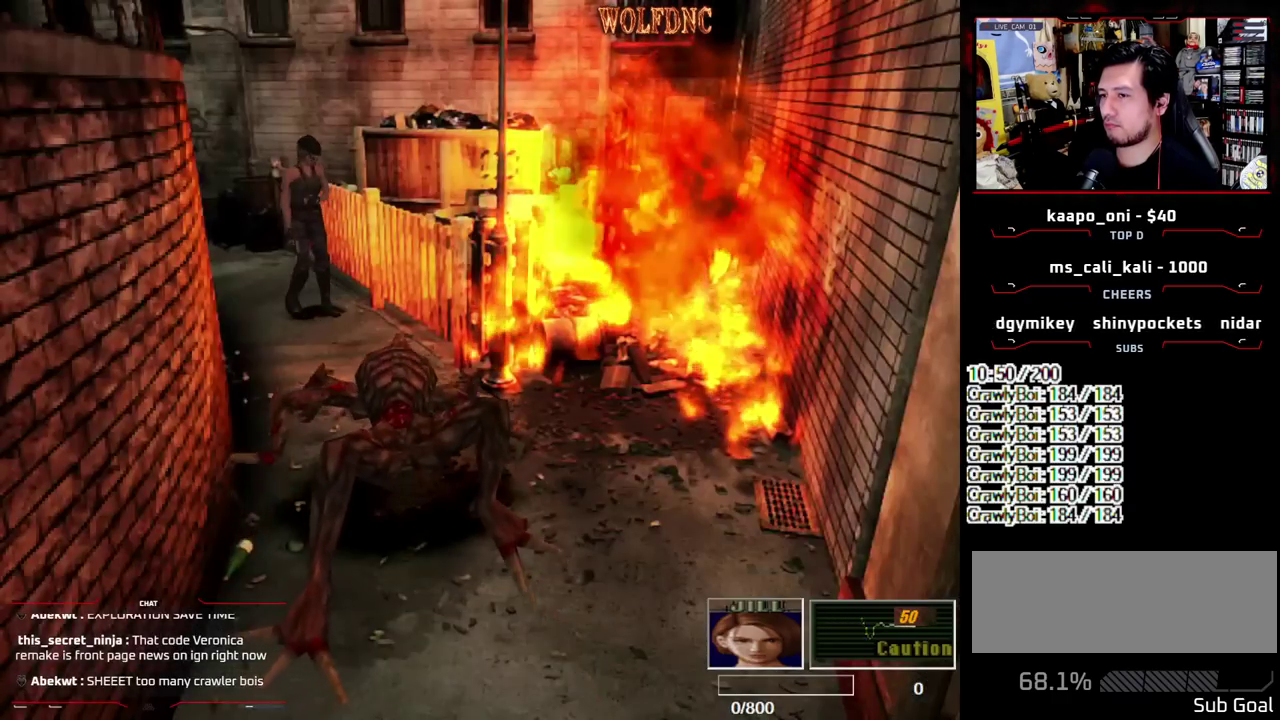
{"buttons": ["DPAD_DOWN", "DPAD_LEFT"], "events": []}
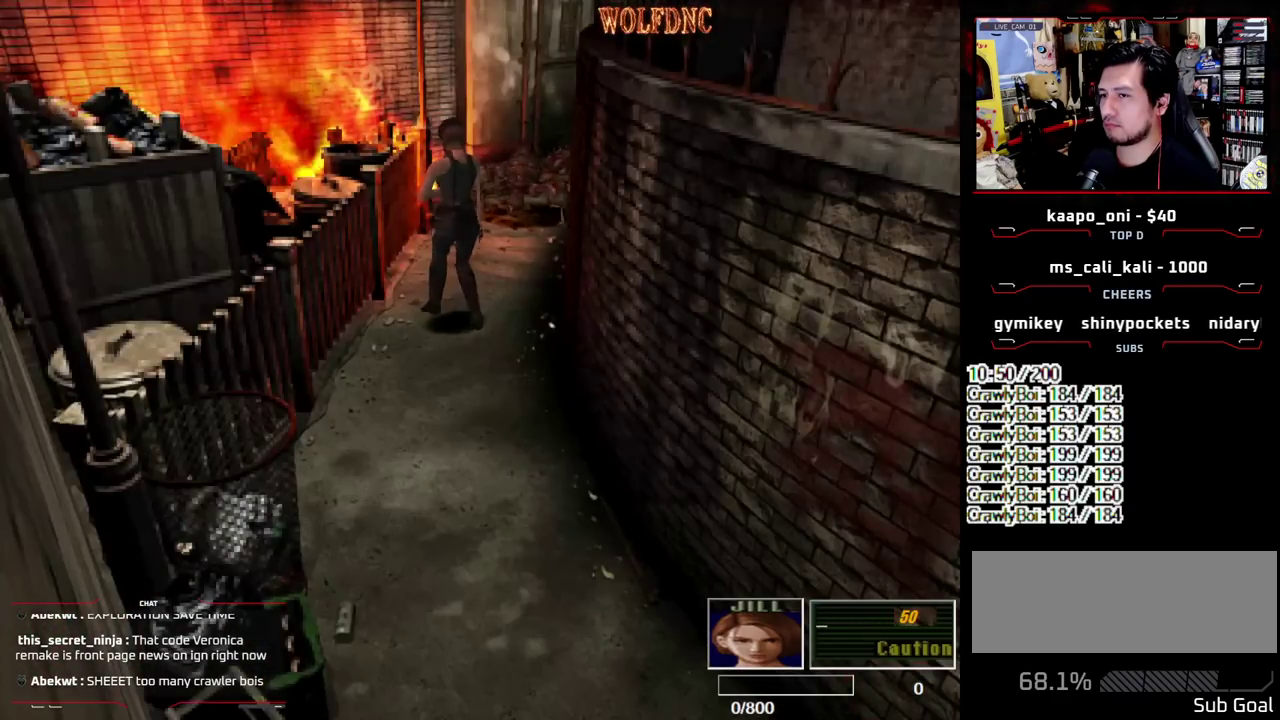
{"buttons": ["DPAD_DOWN", "DPAD_LEFT"], "events": []}
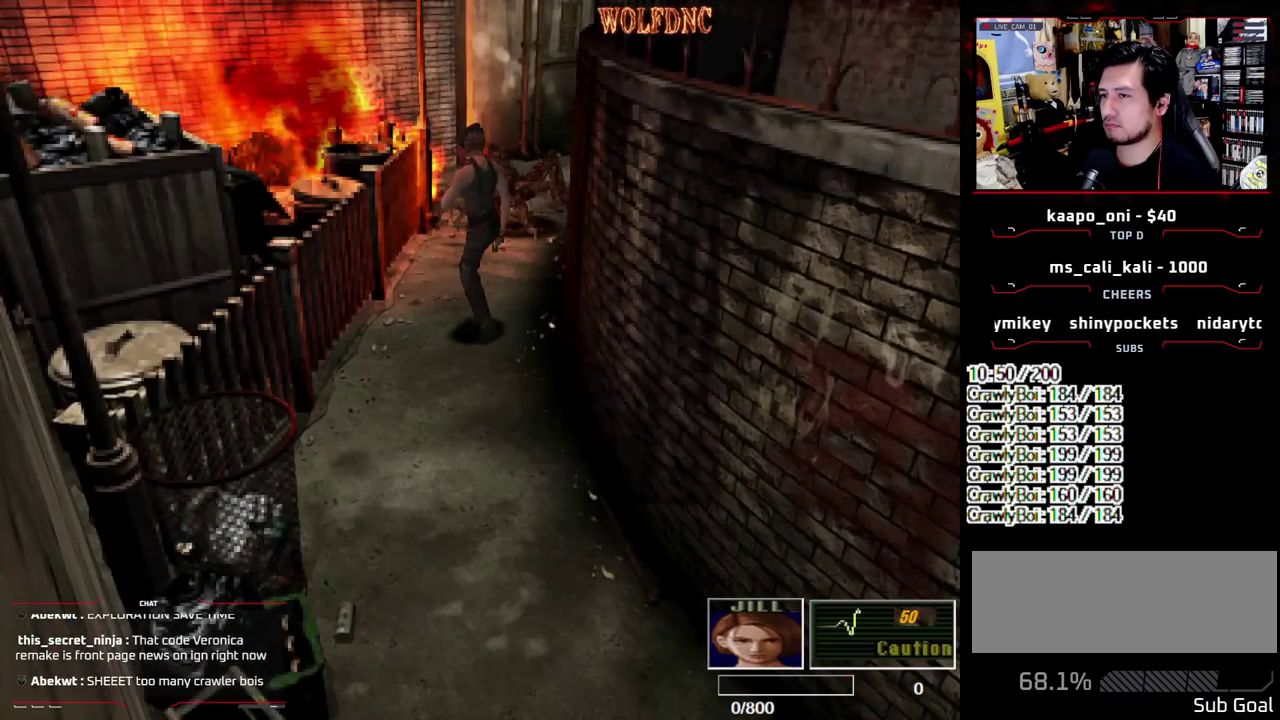
{"buttons": ["DPAD_DOWN"], "events": [[217, "DPAD_LEFT", "up"]]}
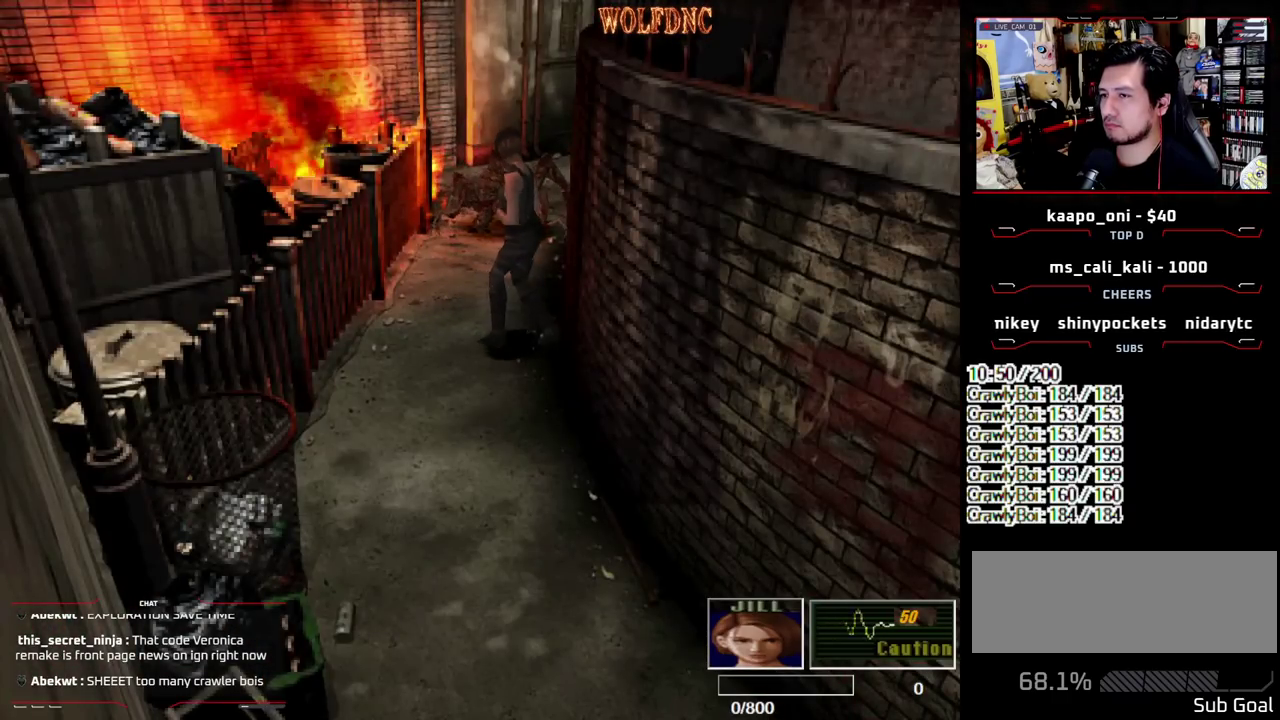
{"buttons": ["DPAD_DOWN"], "events": []}
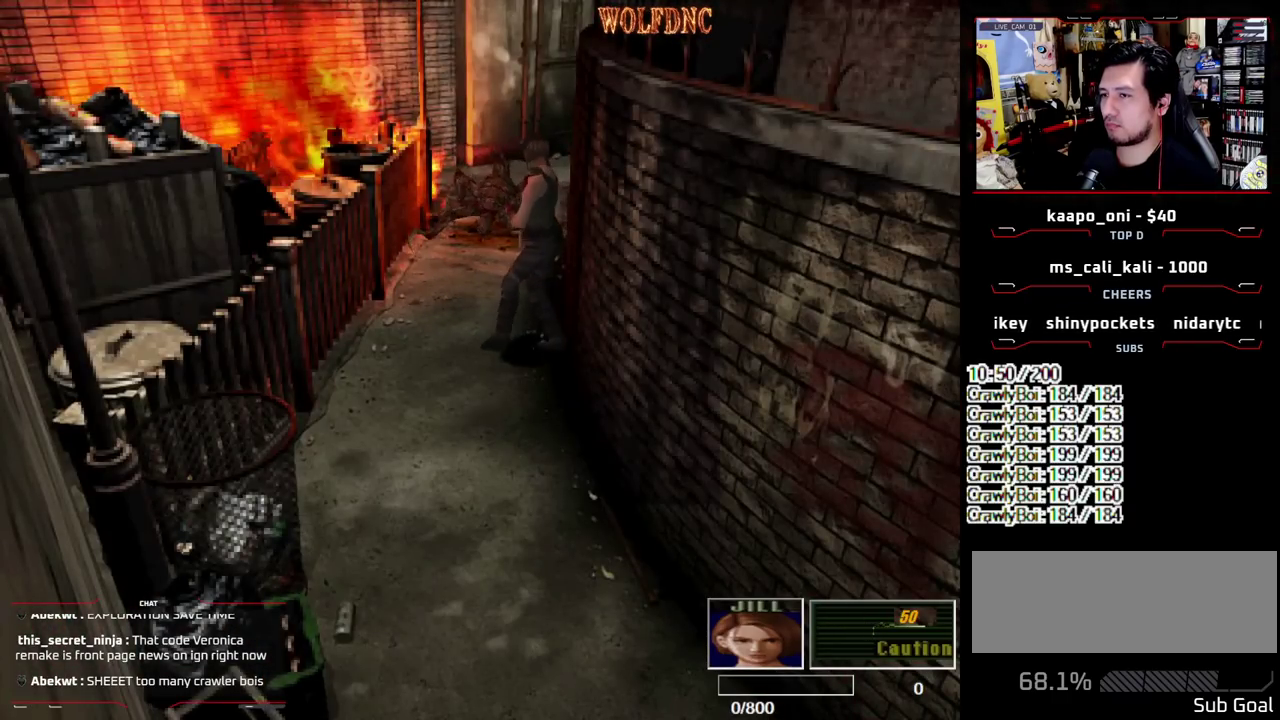
{"buttons": [], "events": [[250, "CIRCLE", "down"], [250, "DPAD_DOWN", "up"], [350, "CIRCLE", "up"], [400, "CIRCLE", "down"], [483, "CIRCLE", "up"]]}
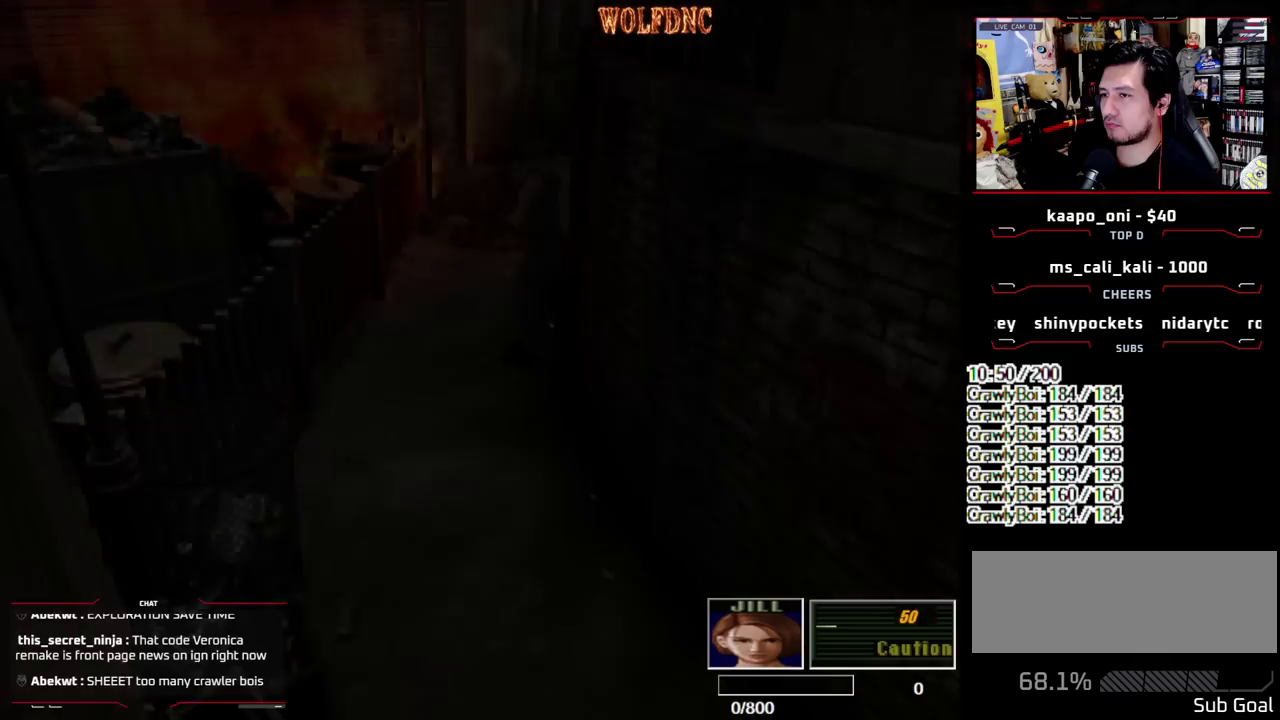
{"buttons": [], "events": []}
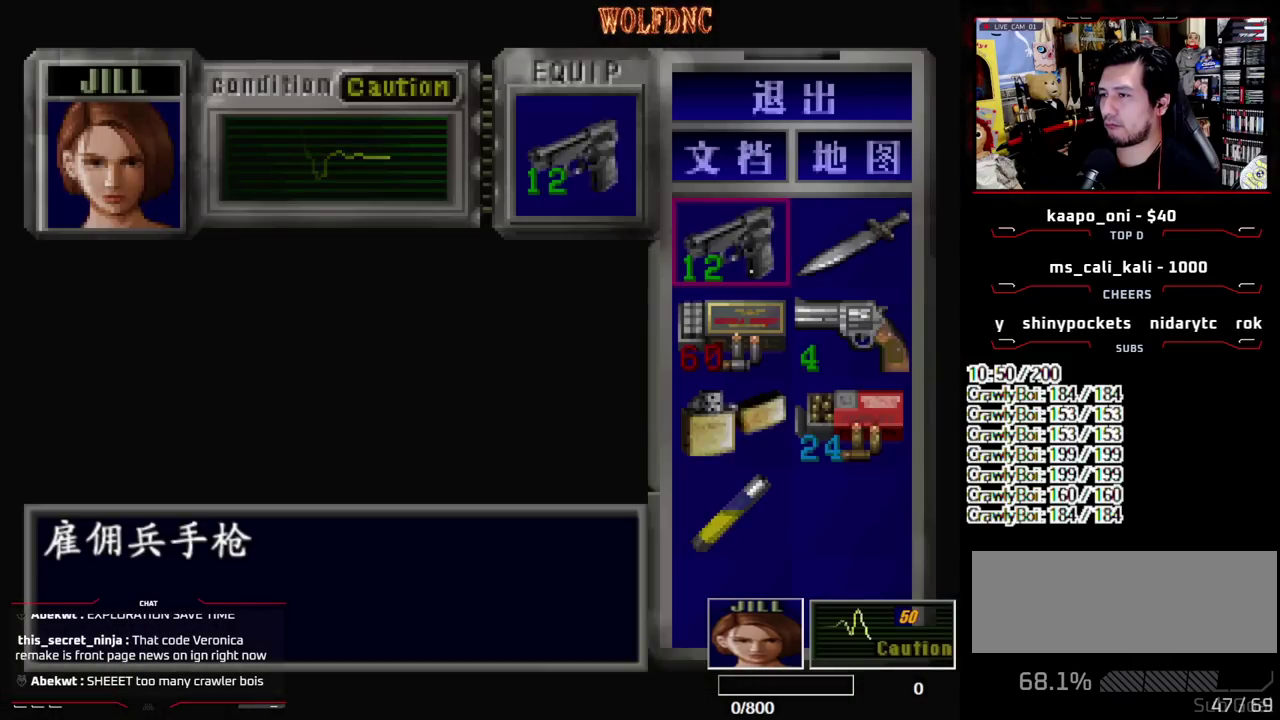
{"buttons": ["CROSS", "DPAD_DOWN"], "events": [[183, "CROSS", "down"], [333, "CROSS", "up"], [333, "DPAD_DOWN", "down"], [467, "CROSS", "down"]]}
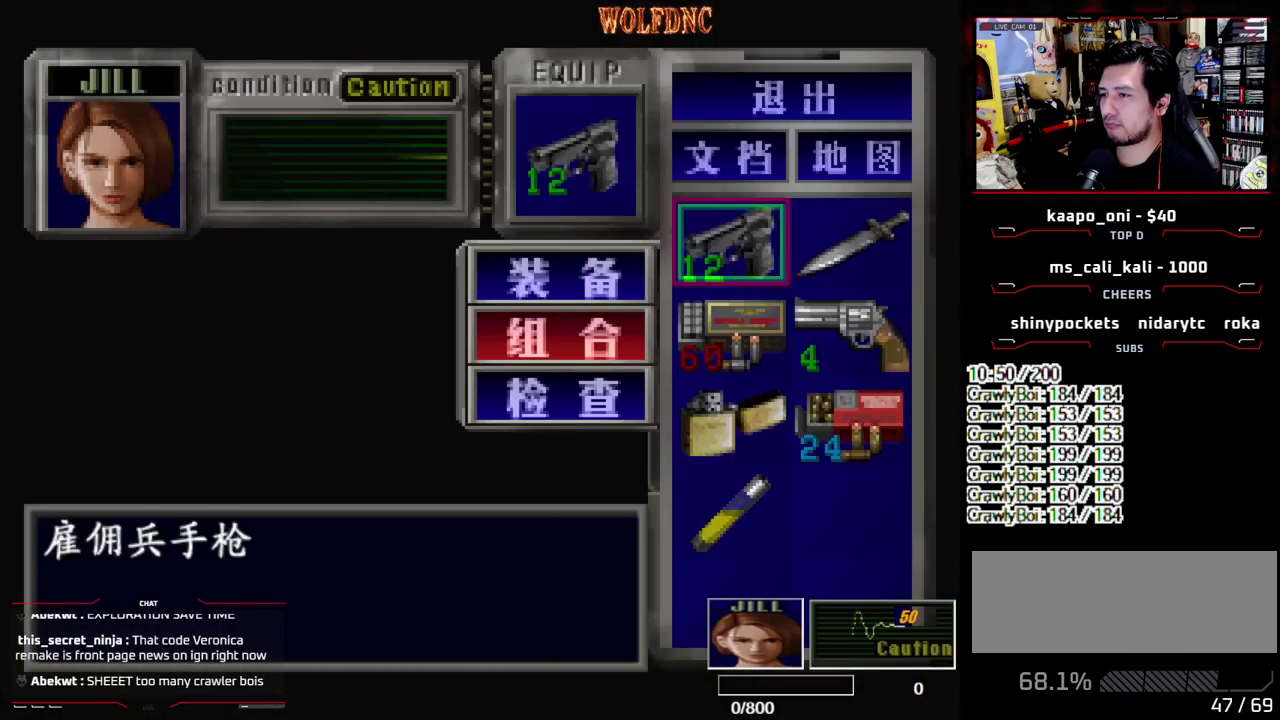
{"buttons": [], "events": [[67, "CROSS", "up"], [117, "DPAD_RIGHT", "down"], [200, "CROSS", "down"], [250, "DPAD_DOWN", "up"], [300, "DPAD_RIGHT", "up"], [350, "CROSS", "up"]]}
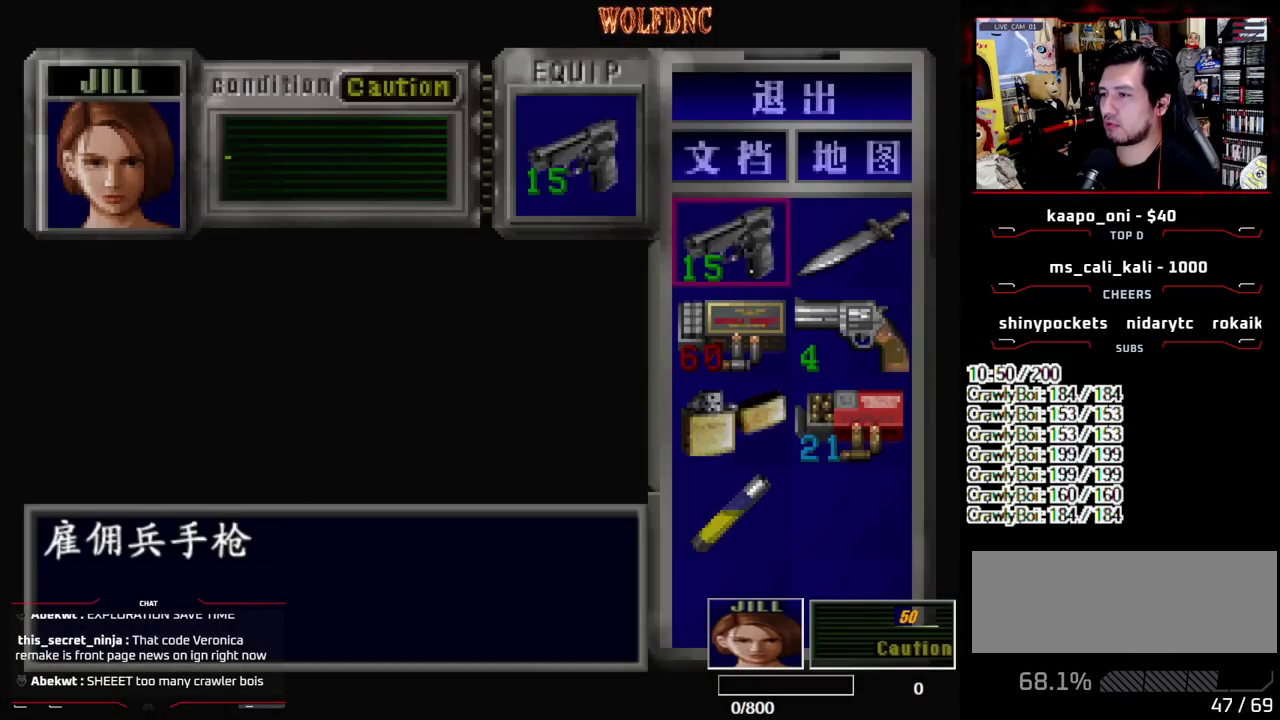
{"buttons": ["SQUARE"], "events": [[33, "DPAD_RIGHT", "down"], [167, "CROSS", "down"], [167, "DPAD_RIGHT", "up"], [267, "CROSS", "up"], [317, "CROSS", "down"], [450, "CROSS", "up"], [500, "SQUARE", "down"]]}
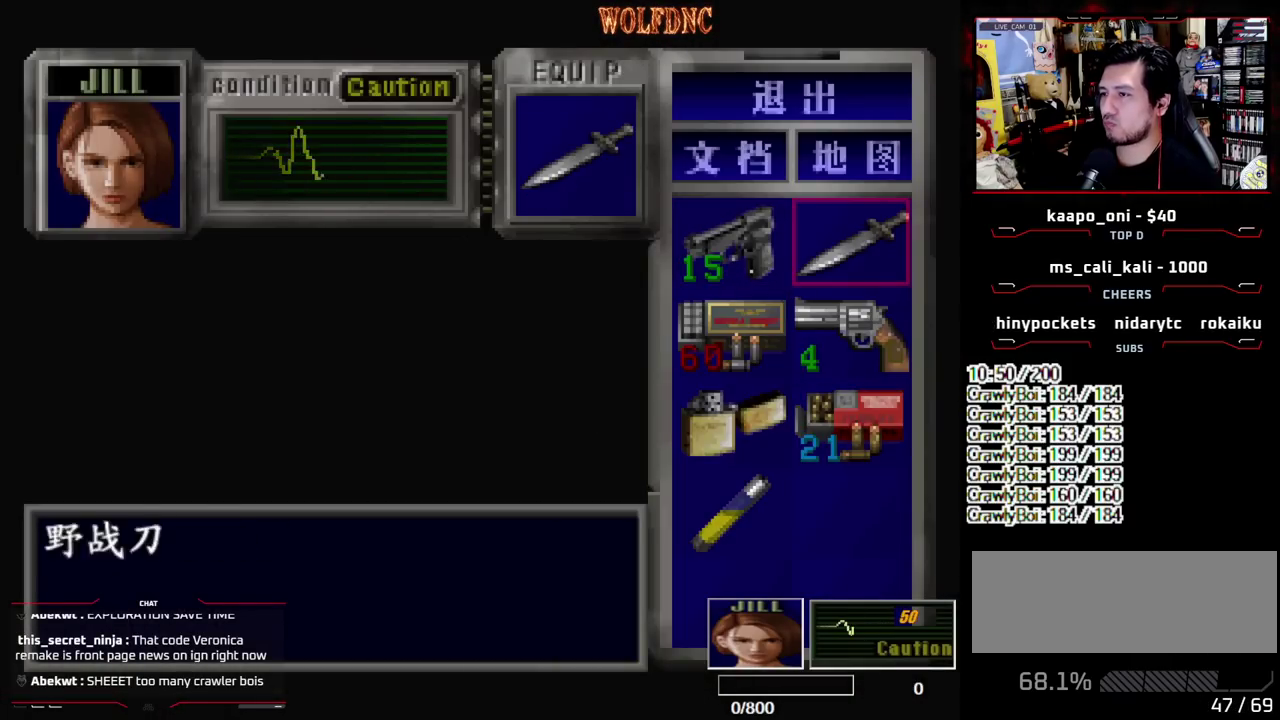
{"buttons": [], "events": [[133, "DPAD_RIGHT", "down"], [133, "SQUARE", "up"], [467, "DPAD_RIGHT", "up"]]}